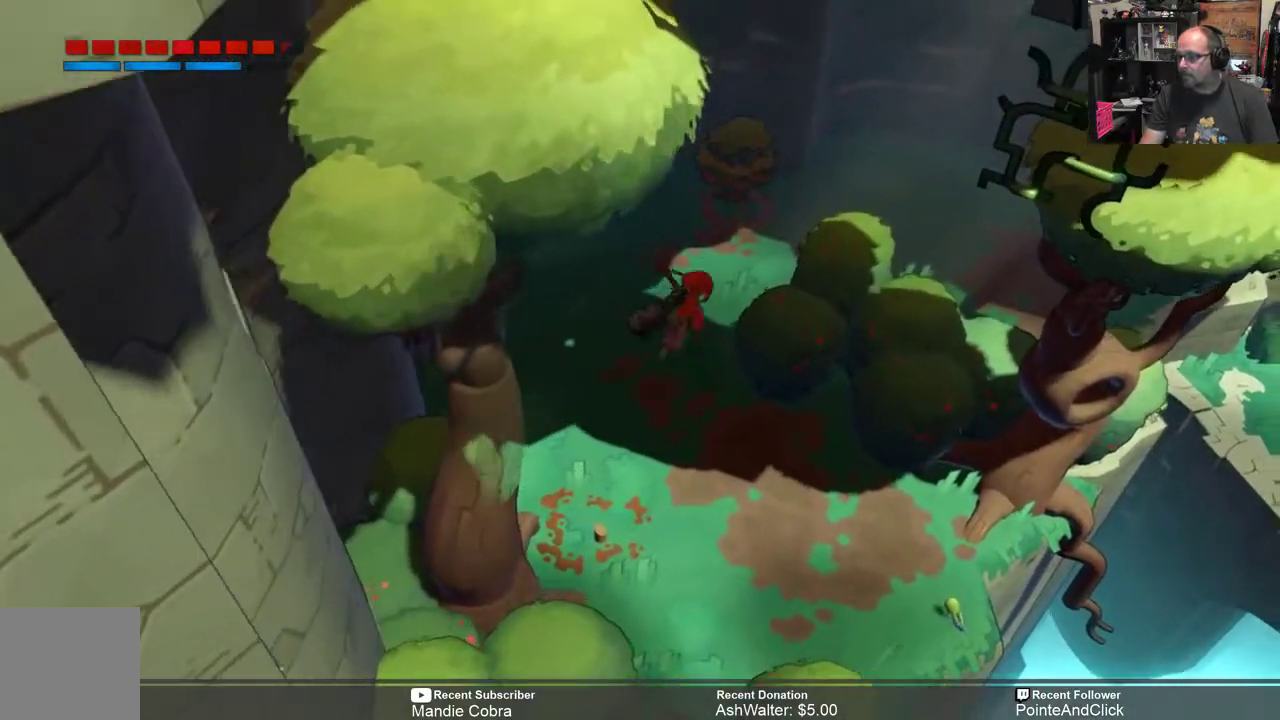
Gameplay with a controller (Xbox layout); each line is a JSON object with the inputs held at the frame after it. "events" lists button and stick changes between this image and that frame as [ms after this image, input, new state], when the widget could be followed in between.
{"buttons": ["R2"], "left_stick": "up-right", "right_stick": "center", "events": [[200, "X", "down"], [300, "X", "up"]]}
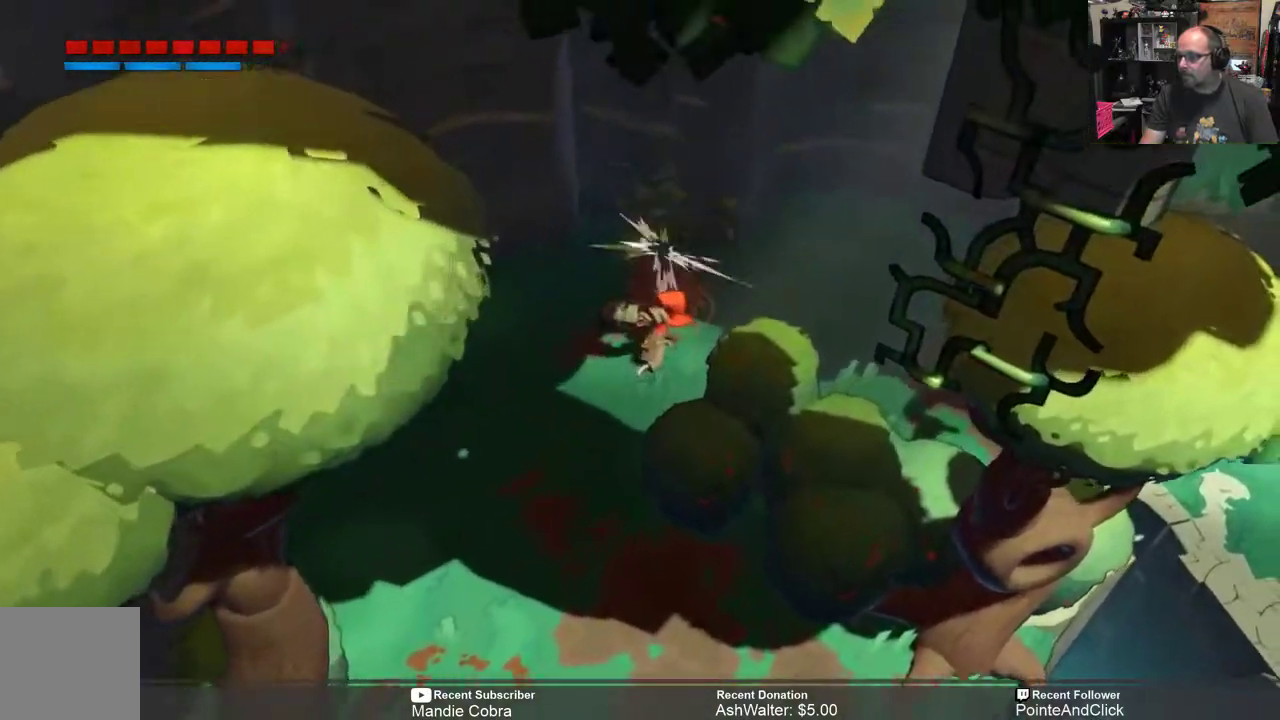
{"buttons": ["R2"], "left_stick": "right", "right_stick": "center", "events": [[33, "left_stick", "center"], [167, "left_stick", "right"]]}
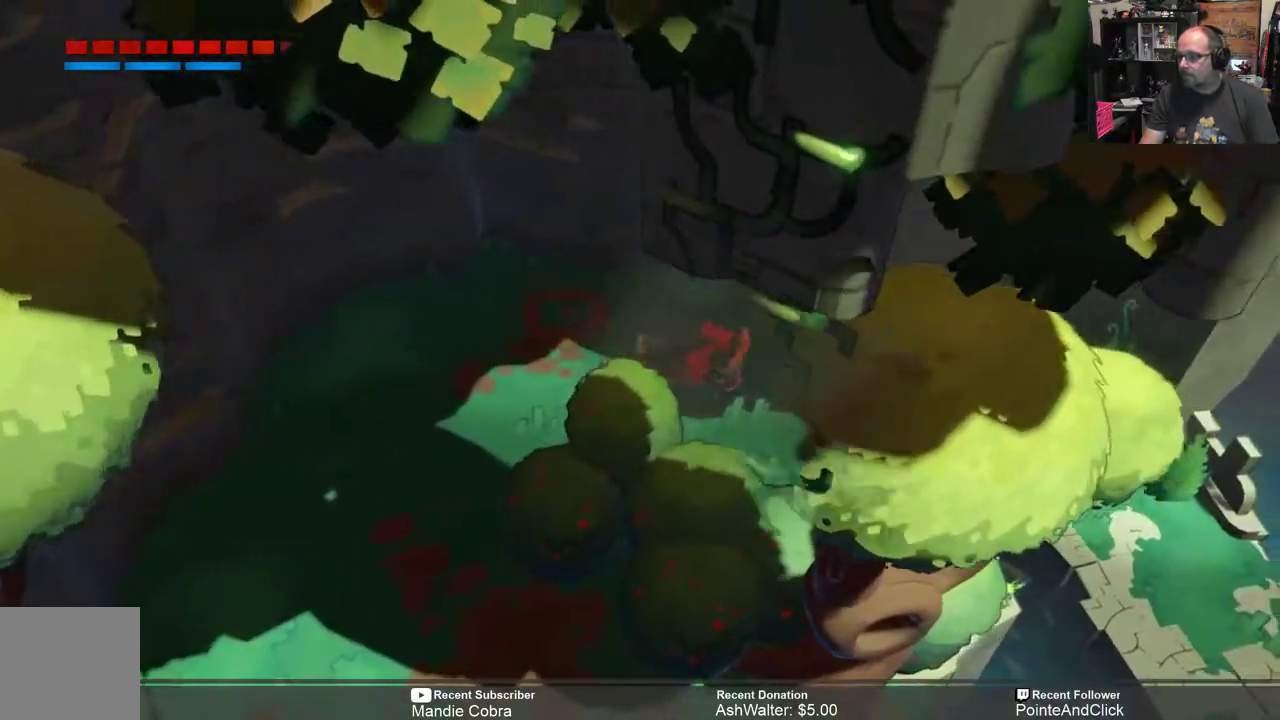
{"buttons": ["R2"], "left_stick": "right", "right_stick": "center", "events": []}
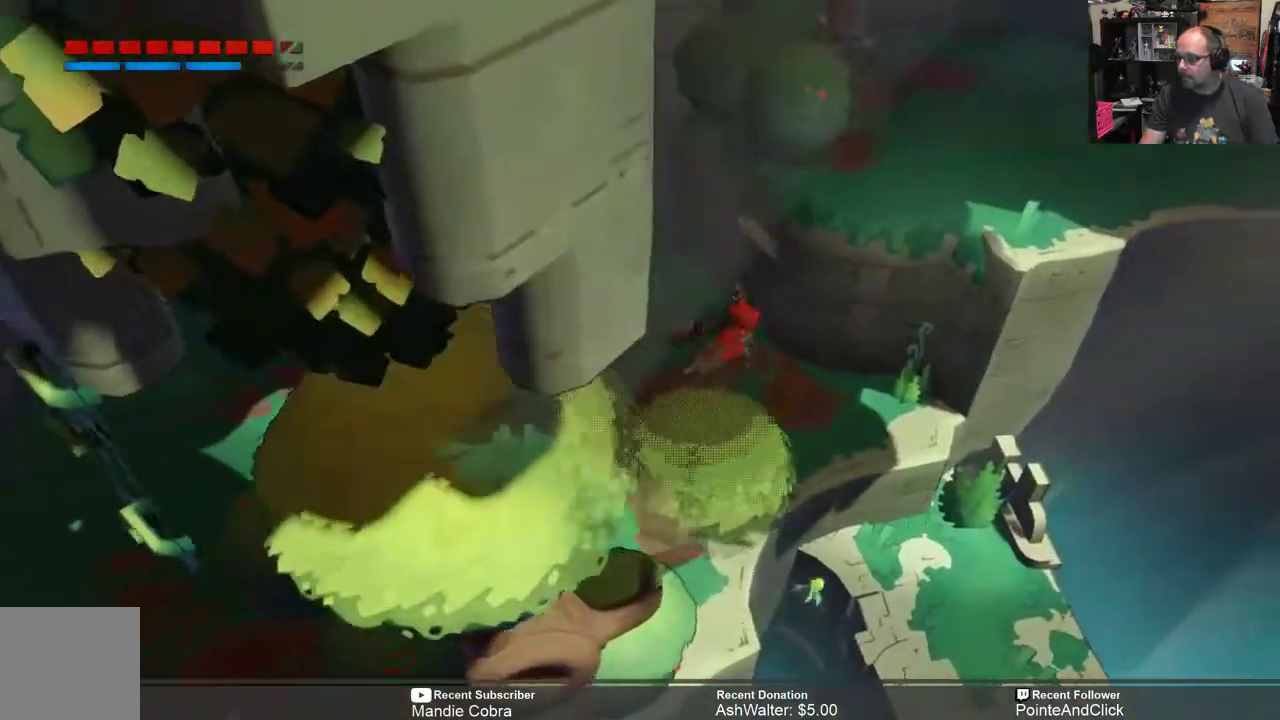
{"buttons": ["R2"], "left_stick": "down-right", "right_stick": "center", "events": [[83, "left_stick", "up-right"], [267, "left_stick", "center"], [450, "left_stick", "down-right"]]}
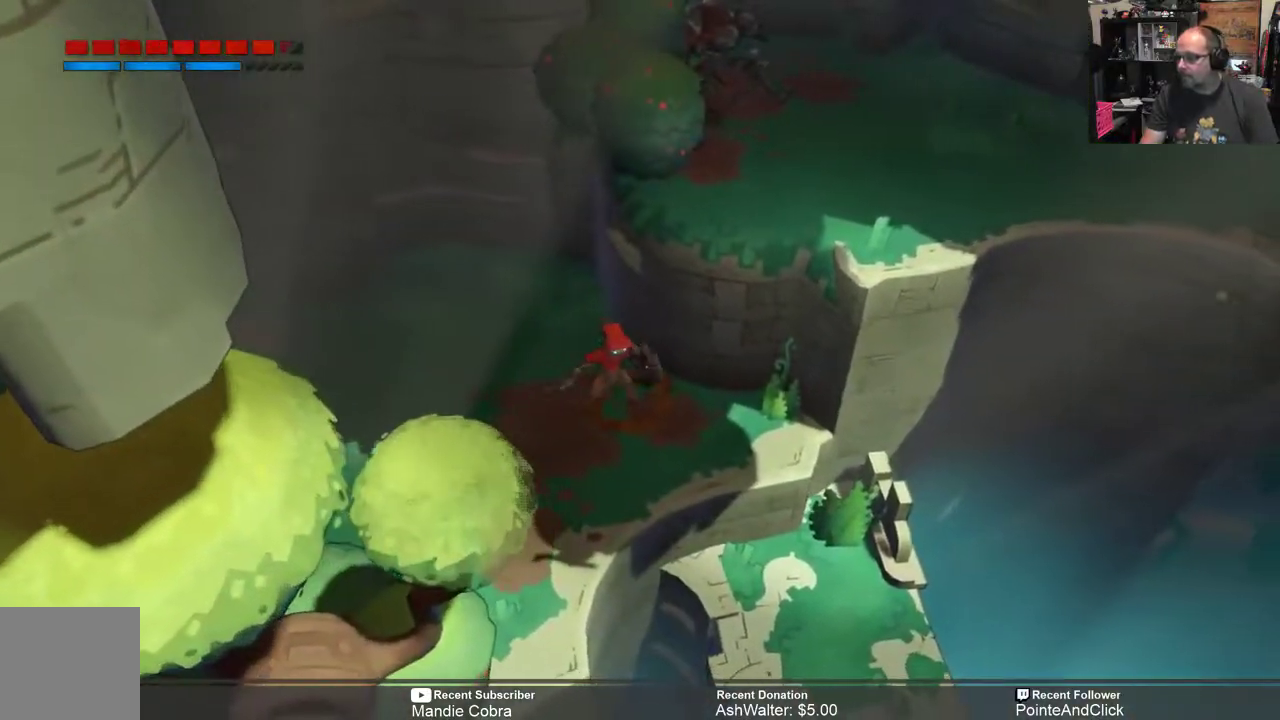
{"buttons": ["R2"], "left_stick": "right", "right_stick": "center", "events": [[117, "left_stick", "right"], [217, "left_stick", "center"], [483, "left_stick", "right"]]}
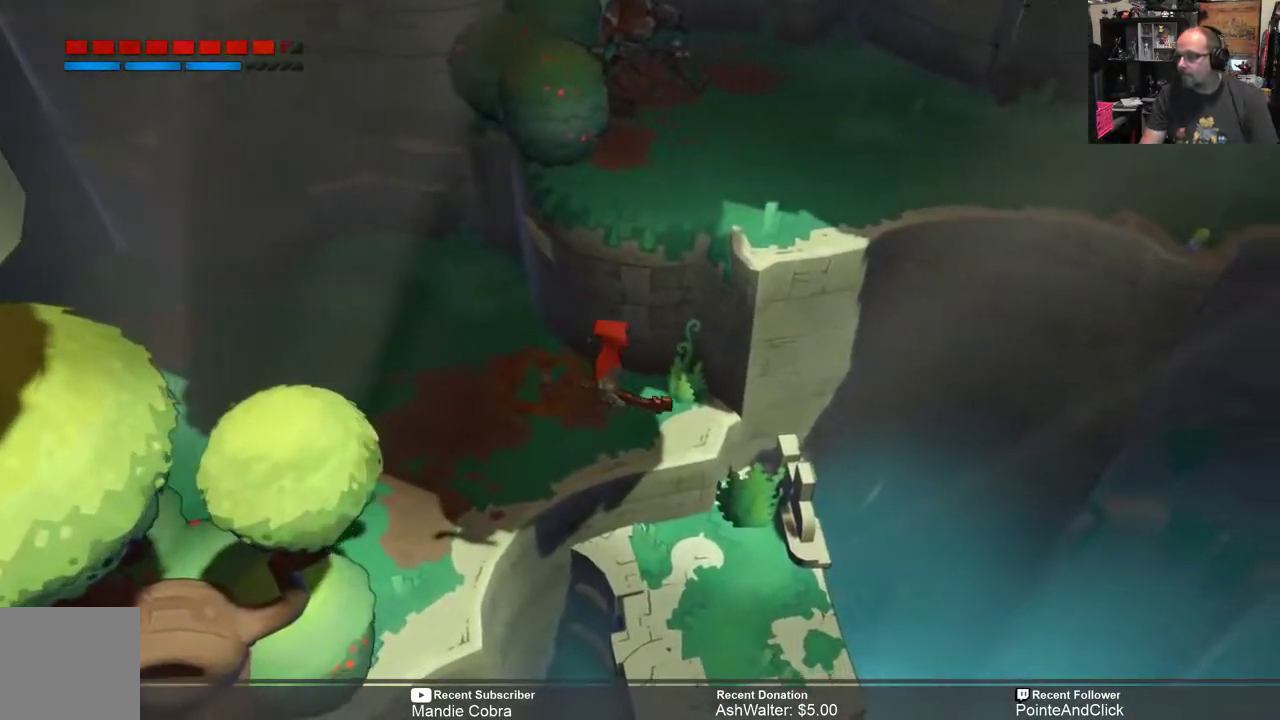
{"buttons": ["R2"], "left_stick": "down", "right_stick": "center", "events": [[150, "left_stick", "center"], [300, "left_stick", "down"]]}
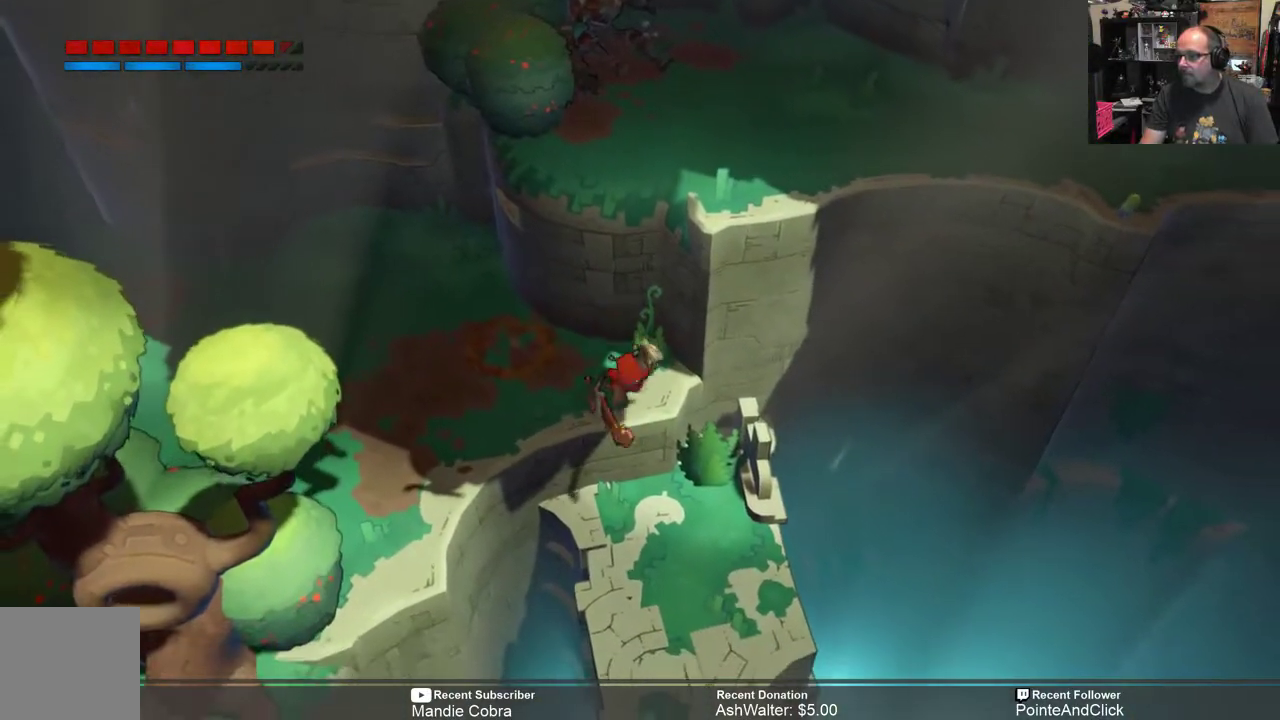
{"buttons": ["R2"], "left_stick": "down", "right_stick": "center", "events": [[100, "left_stick", "center"], [300, "left_stick", "down"]]}
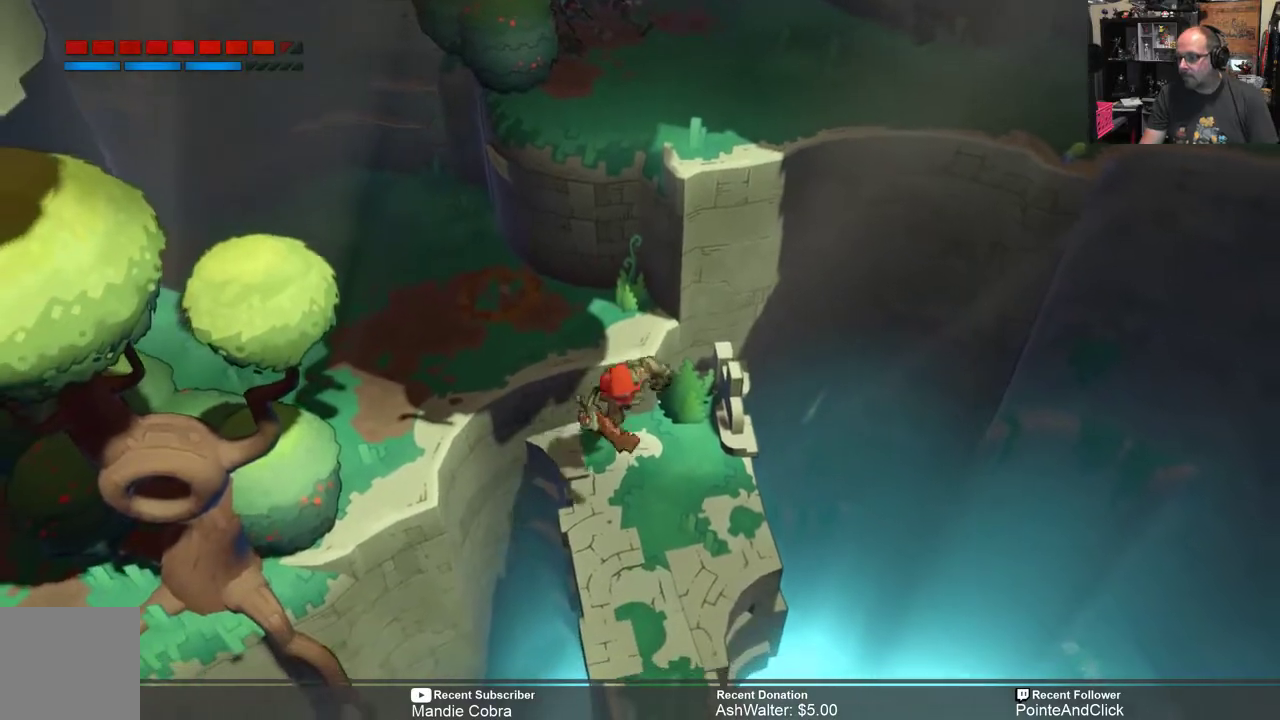
{"buttons": ["R2"], "left_stick": "down", "right_stick": "center", "events": [[100, "left_stick", "center"], [300, "left_stick", "down"]]}
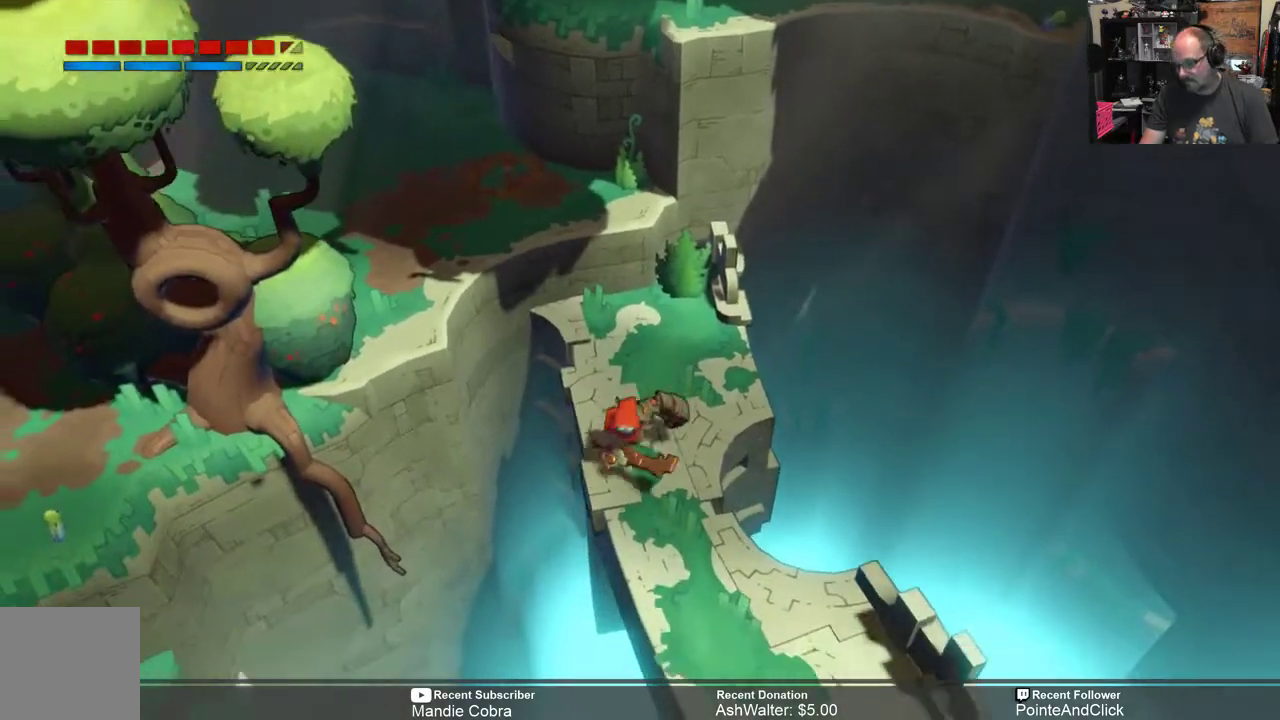
{"buttons": ["R2"], "left_stick": "down-right", "right_stick": "center", "events": [[350, "left_stick", "down-right"]]}
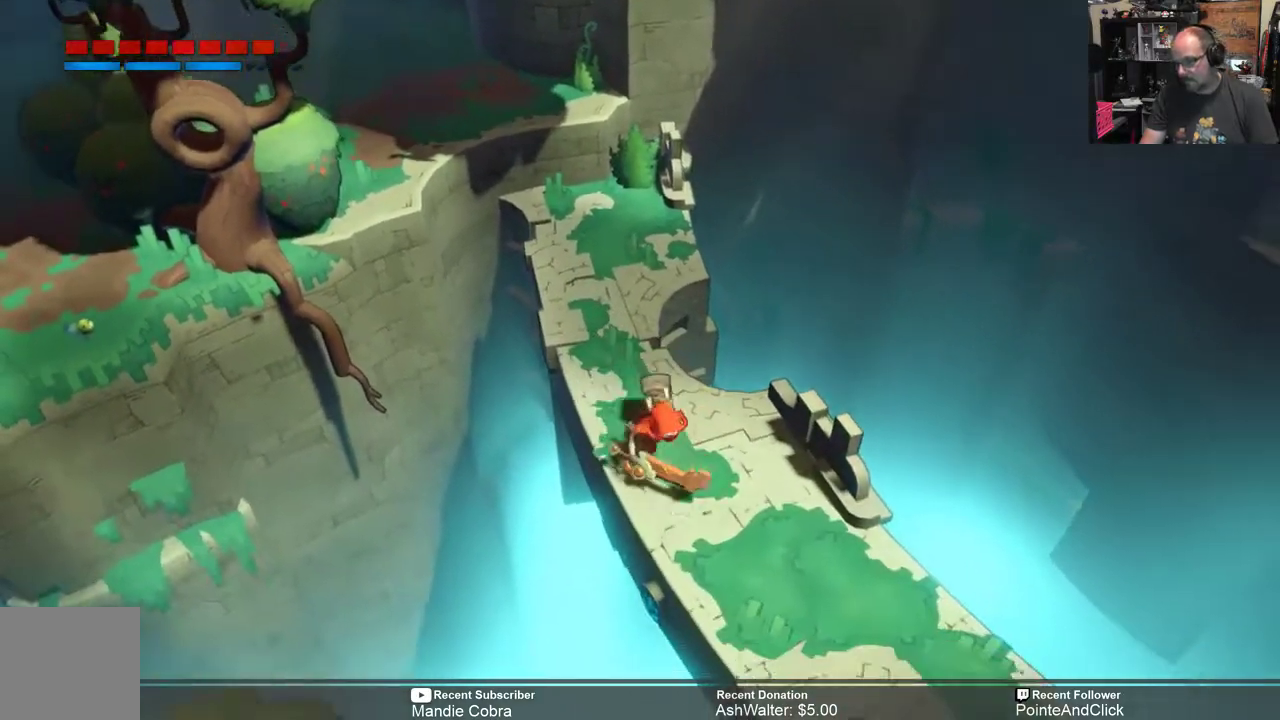
{"buttons": ["R2"], "left_stick": "down-right", "right_stick": "center", "events": []}
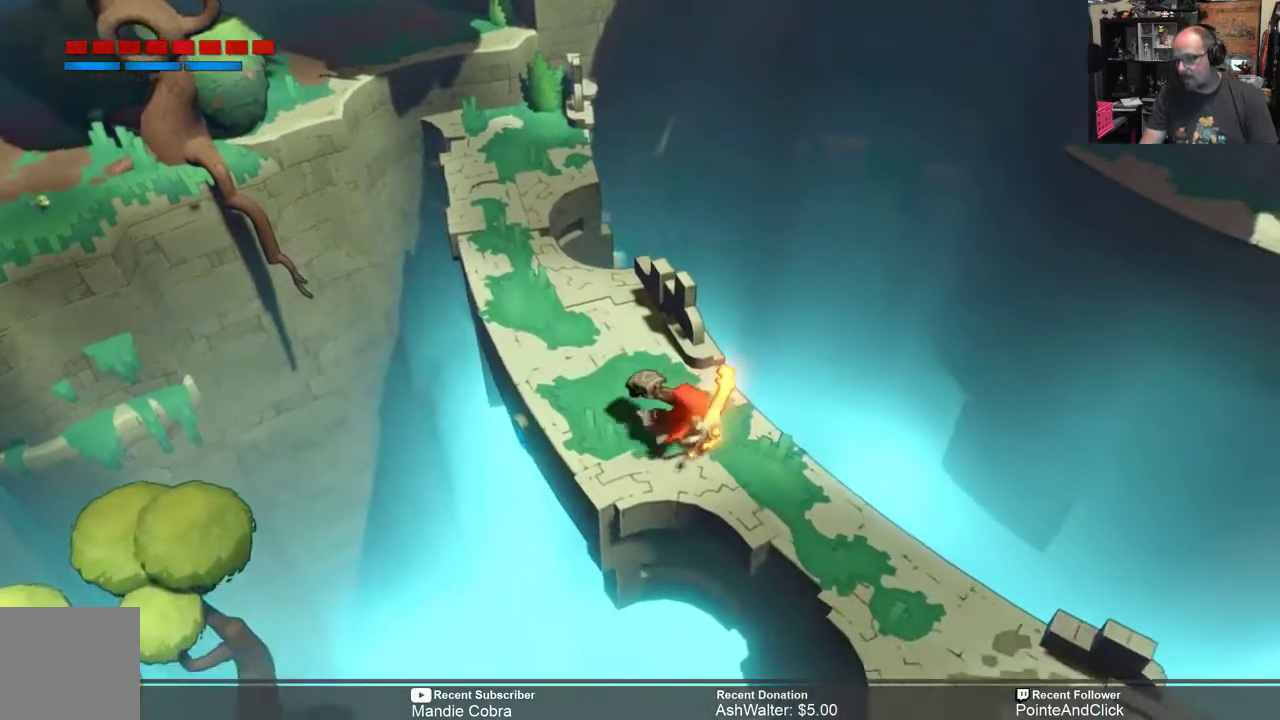
{"buttons": ["R2"], "left_stick": "down-right", "right_stick": "center", "events": []}
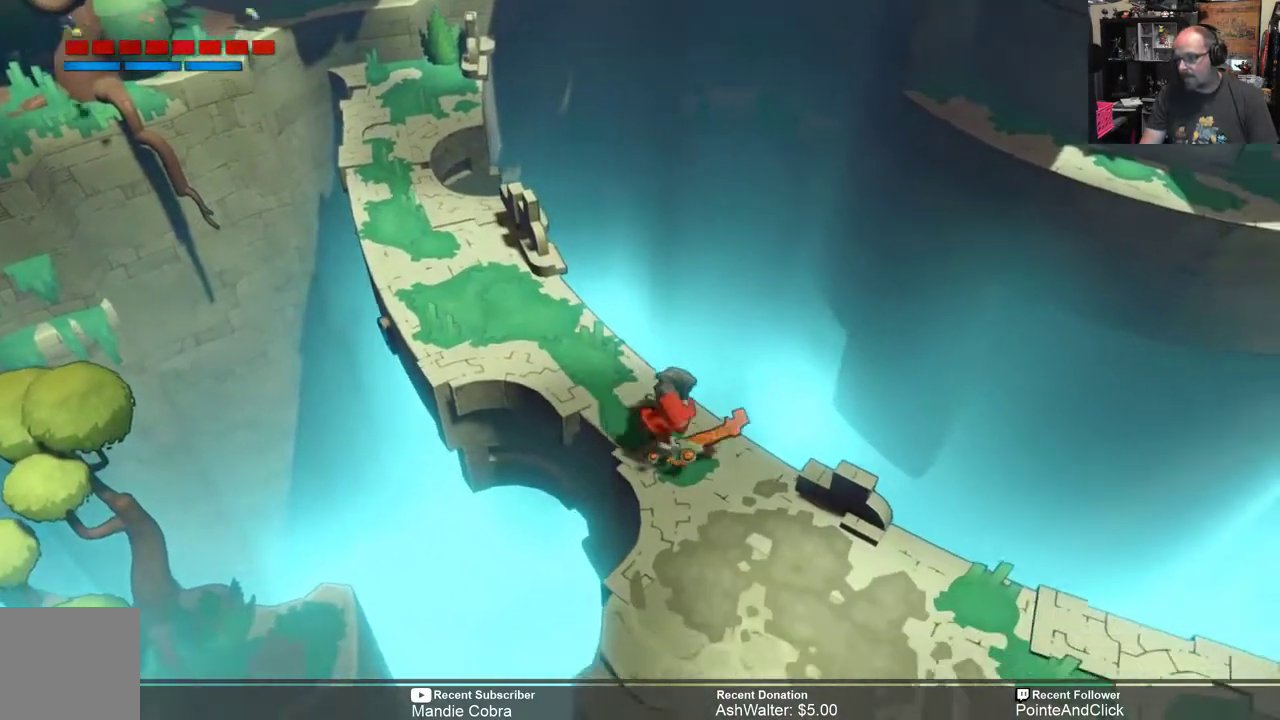
{"buttons": ["R2"], "left_stick": "down-right", "right_stick": "center", "events": []}
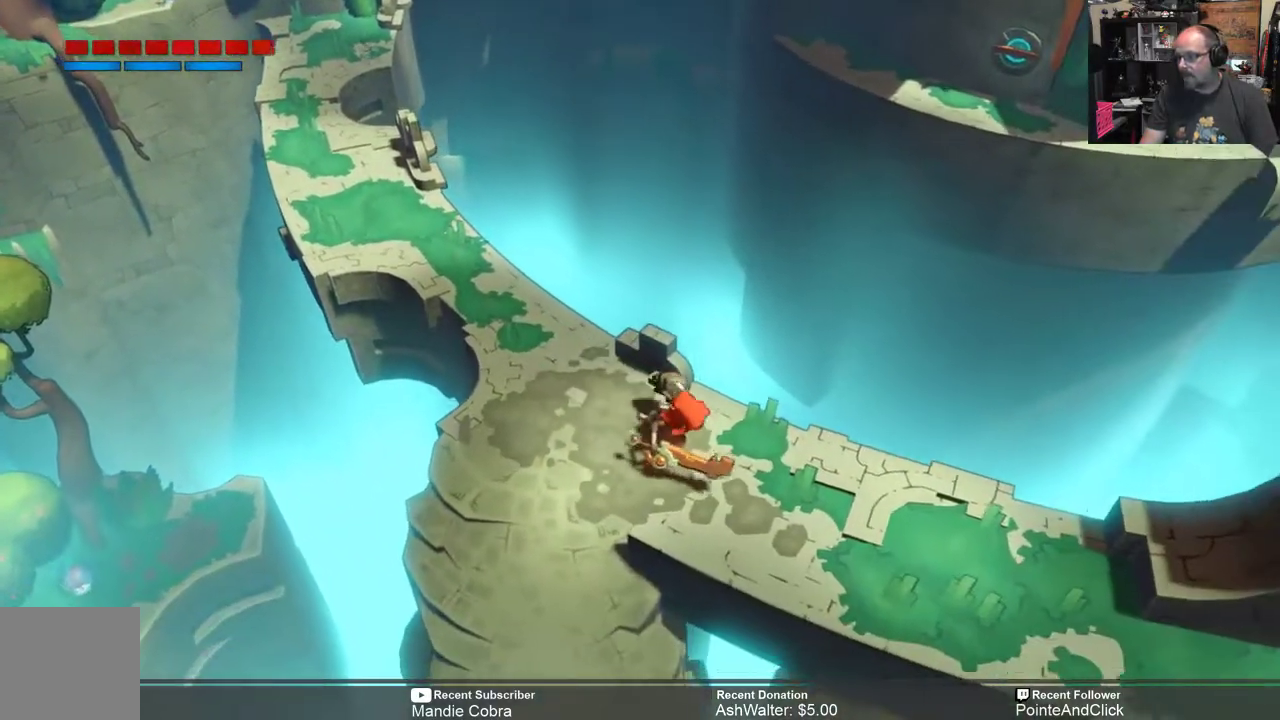
{"buttons": ["R2"], "left_stick": "center", "right_stick": "center", "events": [[233, "left_stick", "center"]]}
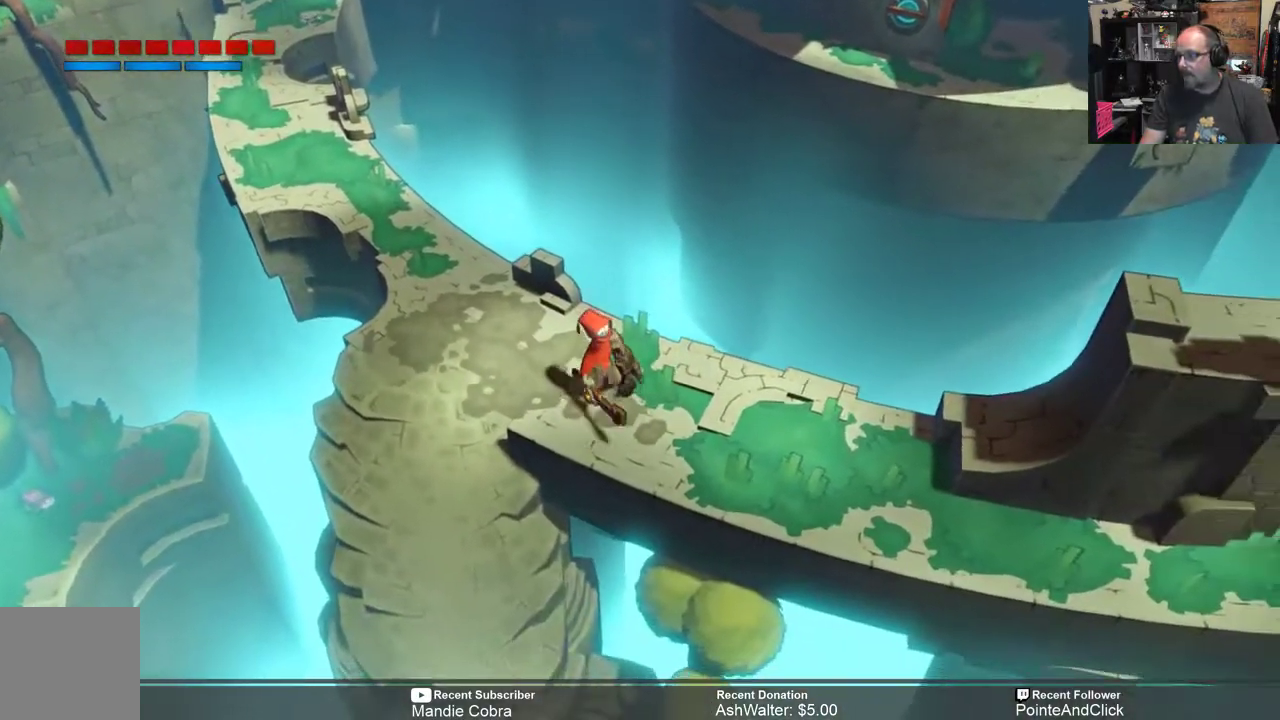
{"buttons": ["R2"], "left_stick": "right", "right_stick": "center", "events": [[33, "left_stick", "right"]]}
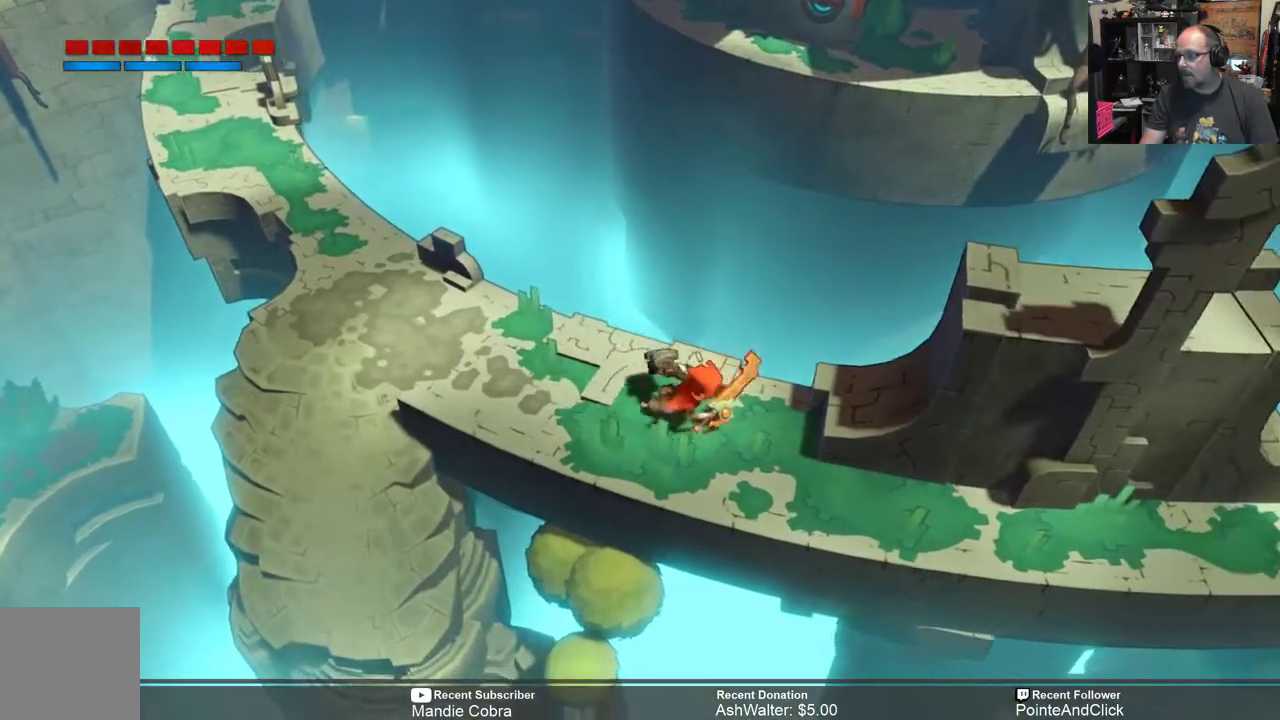
{"buttons": ["R2"], "left_stick": "center", "right_stick": "center", "events": [[317, "left_stick", "center"]]}
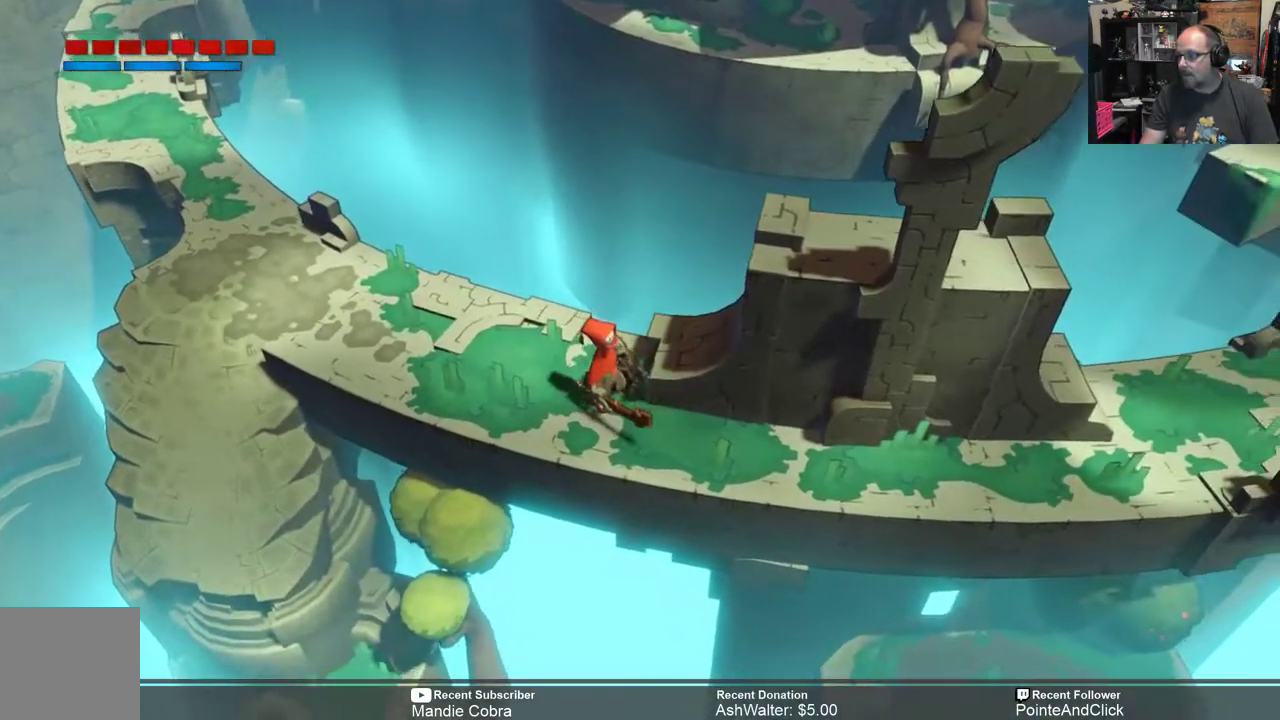
{"buttons": ["R2"], "left_stick": "right", "right_stick": "center", "events": [[133, "left_stick", "down-right"], [417, "left_stick", "right"]]}
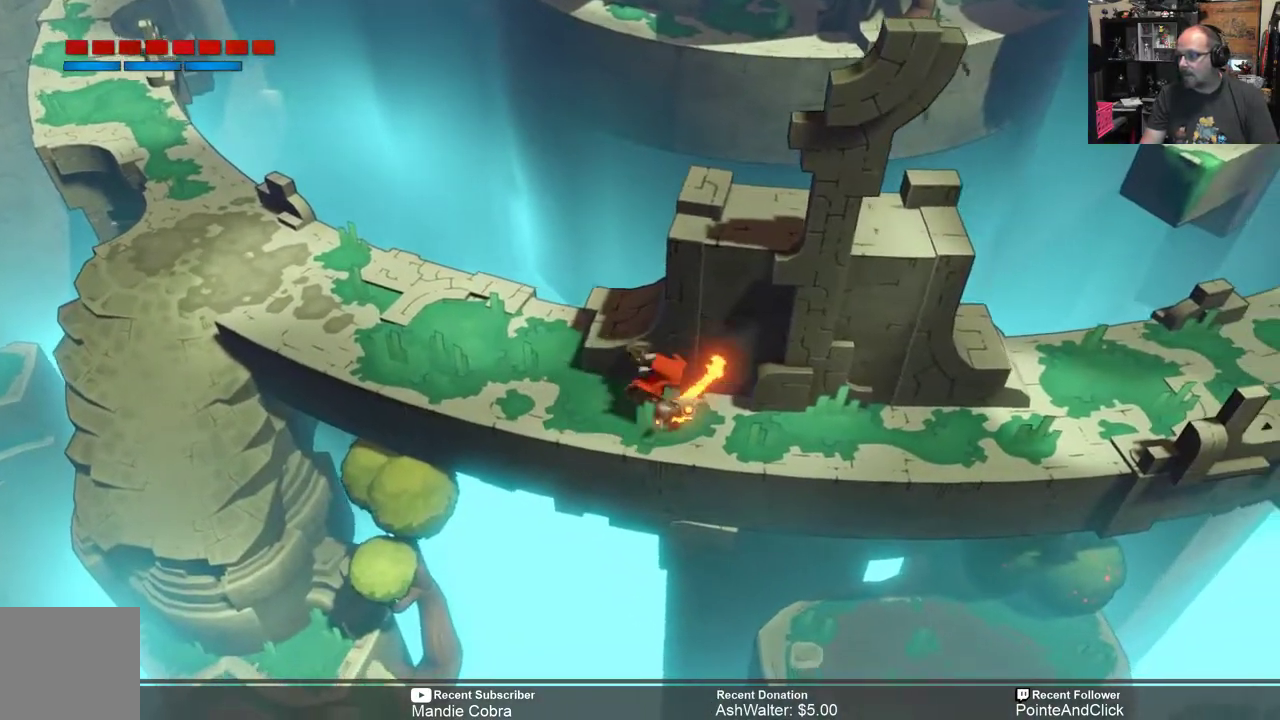
{"buttons": ["R2"], "left_stick": "right", "right_stick": "center", "events": []}
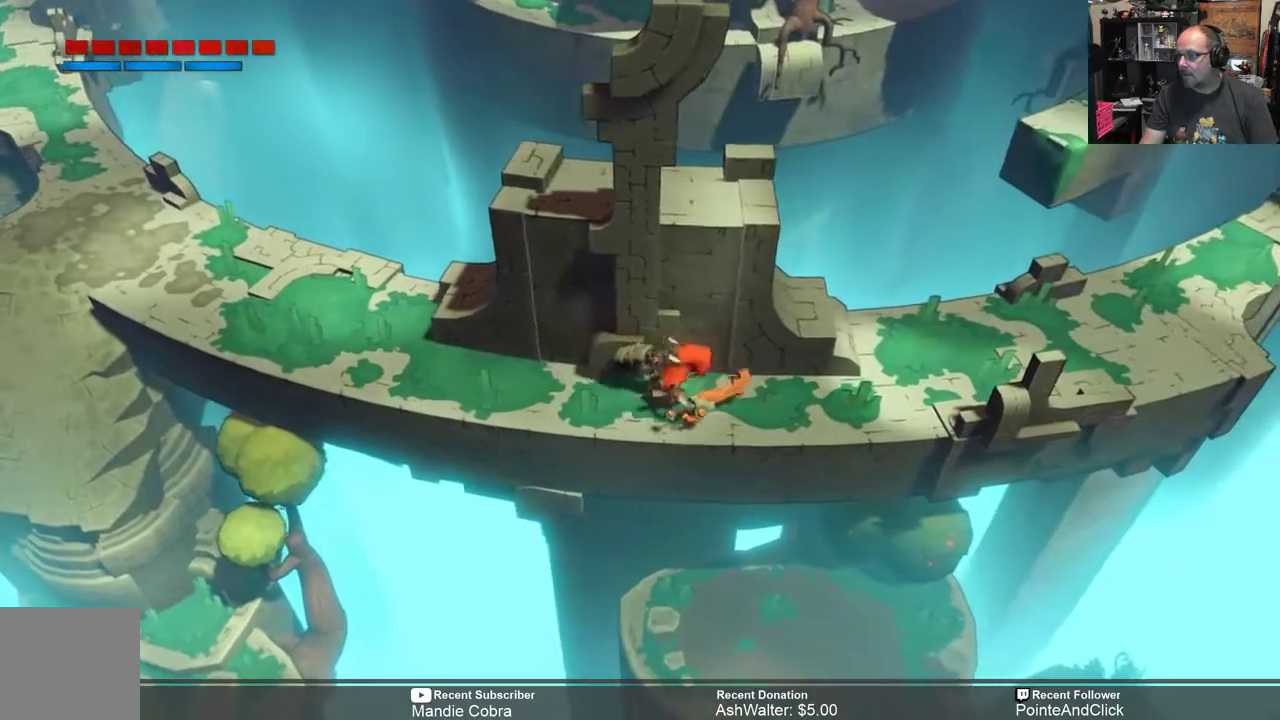
{"buttons": ["R2"], "left_stick": "right", "right_stick": "center", "events": []}
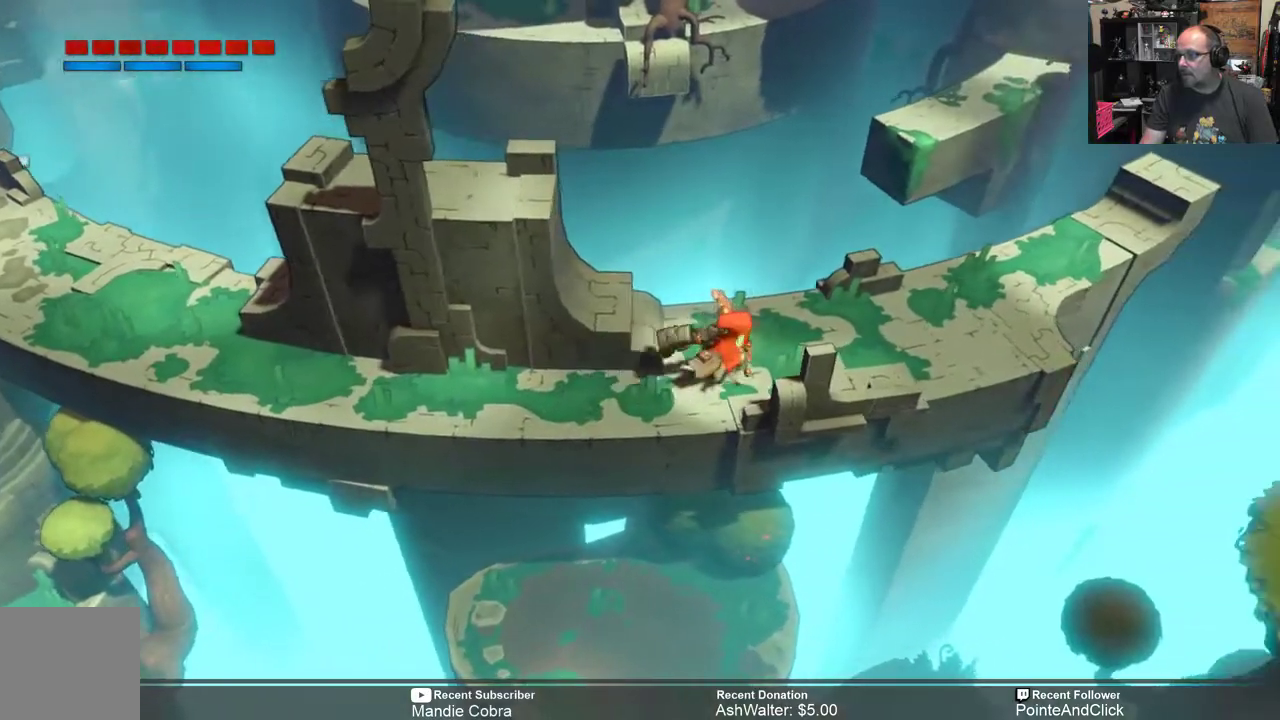
{"buttons": ["R2"], "left_stick": "right", "right_stick": "center", "events": []}
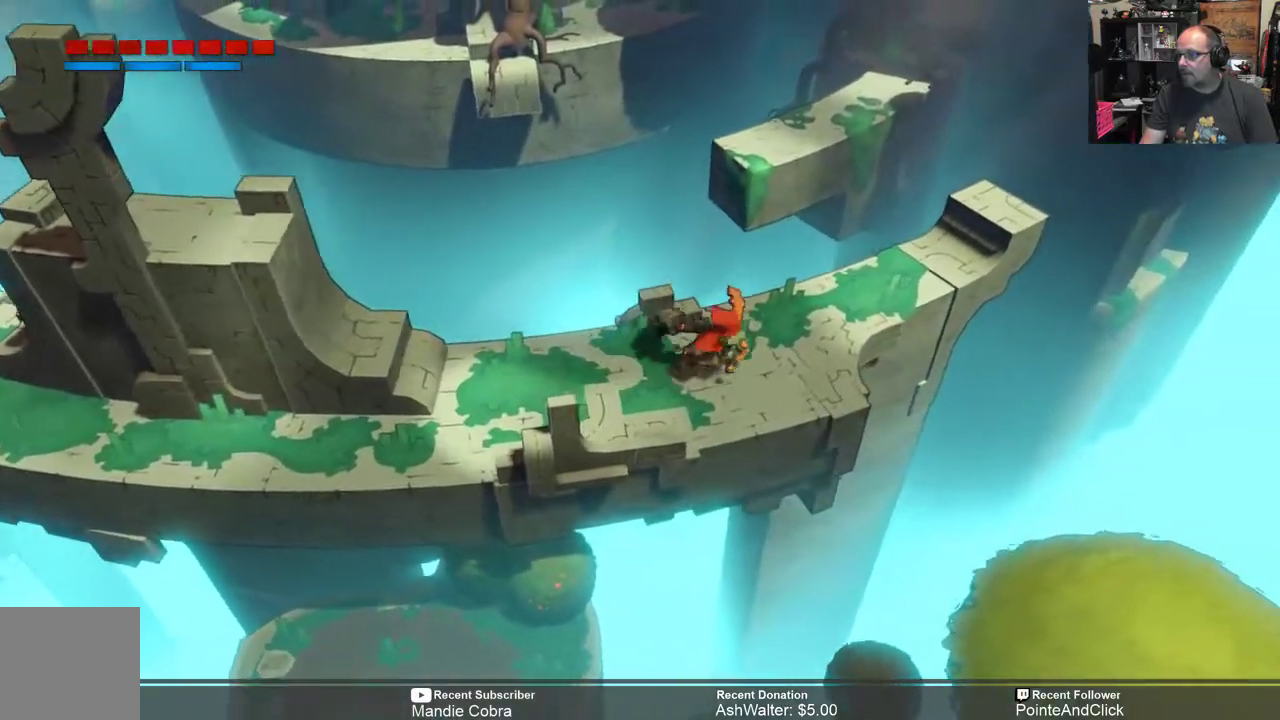
{"buttons": ["R2"], "left_stick": "up-right", "right_stick": "center", "events": [[250, "left_stick", "up-right"]]}
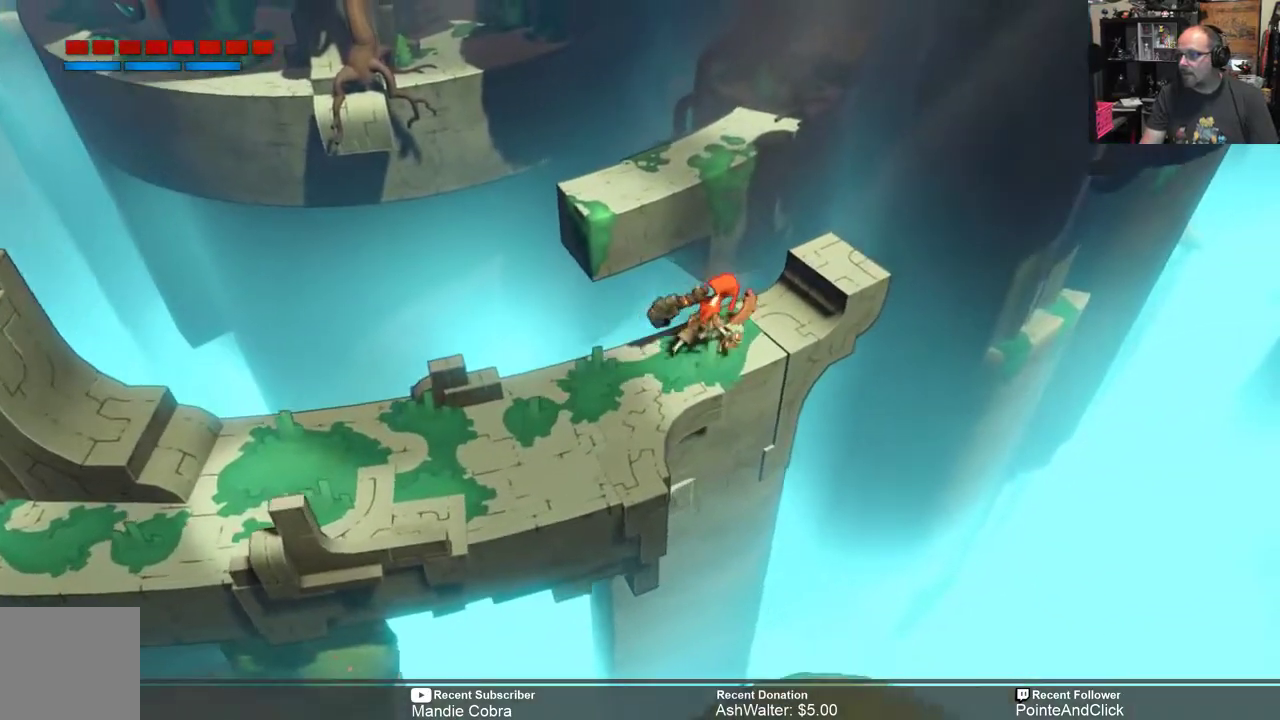
{"buttons": ["R2"], "left_stick": "up", "right_stick": "center", "events": [[117, "left_stick", "center"], [467, "left_stick", "up"]]}
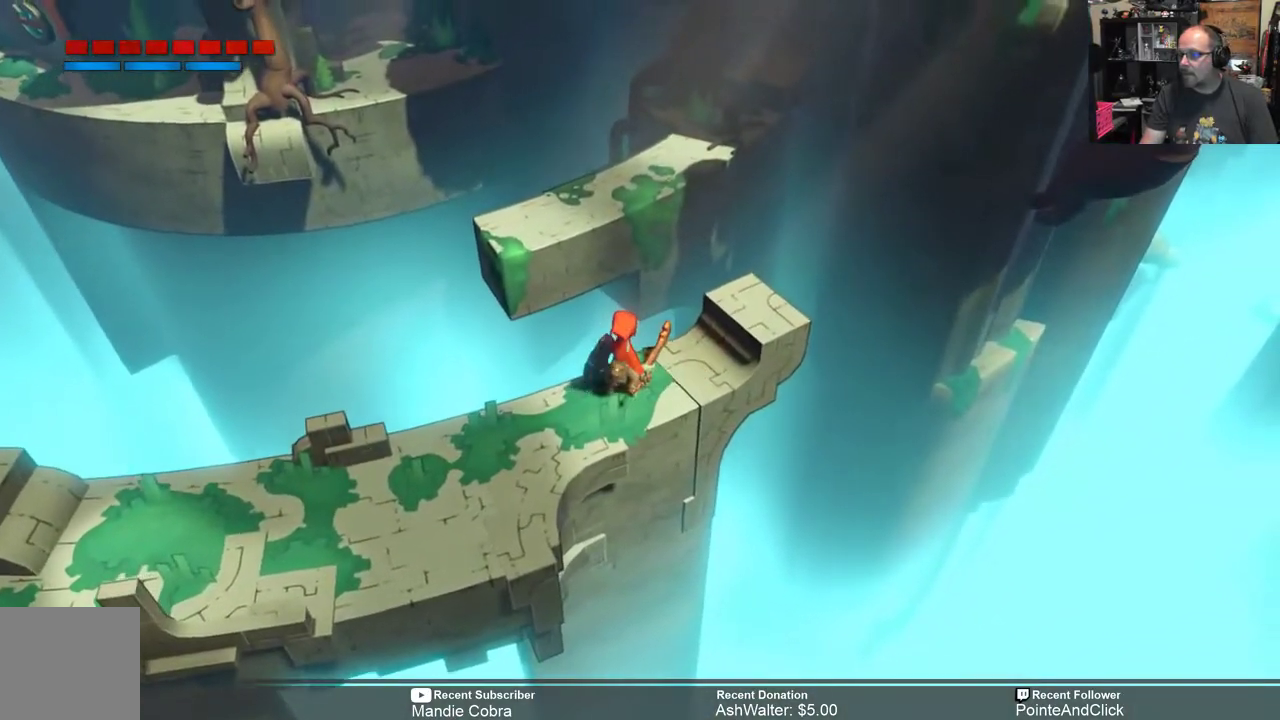
{"buttons": ["R2"], "left_stick": "up", "right_stick": "center", "events": [[67, "left_stick", "center"], [467, "left_stick", "up"]]}
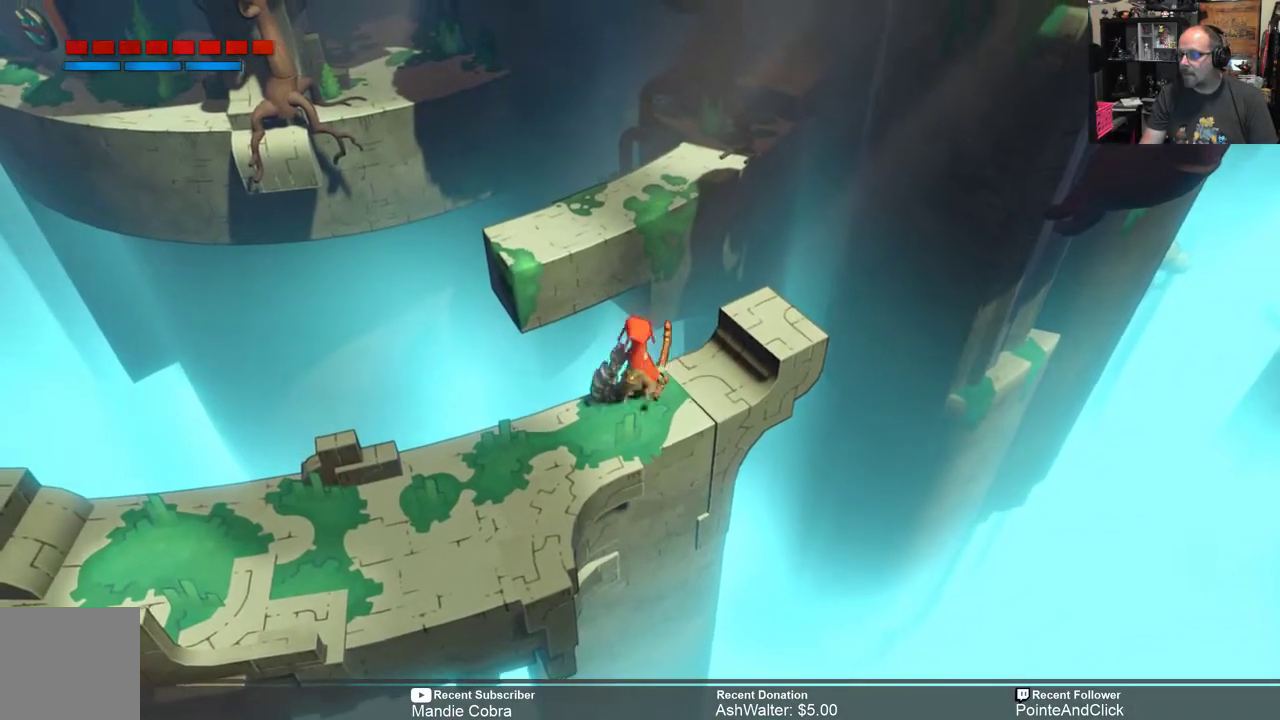
{"buttons": ["R2"], "left_stick": "up", "right_stick": "center", "events": [[100, "A", "down"], [317, "A", "up"]]}
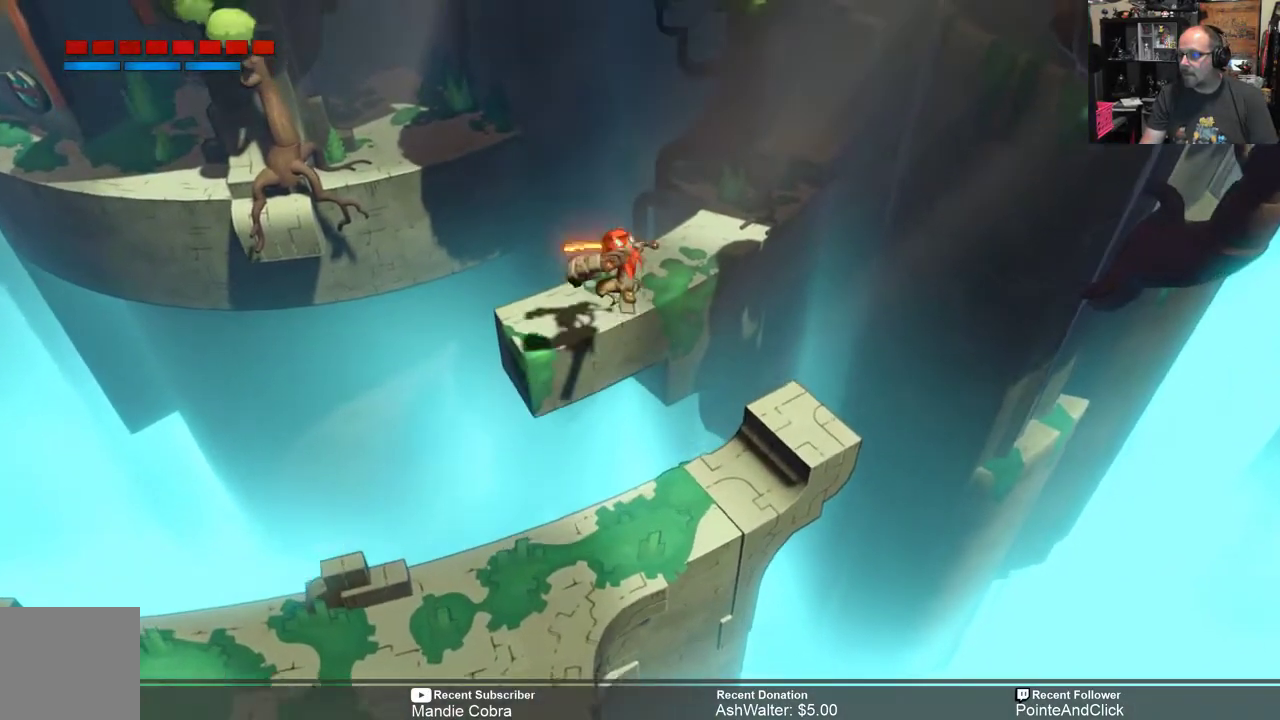
{"buttons": ["R2"], "left_stick": "center", "right_stick": "center", "events": [[183, "left_stick", "center"]]}
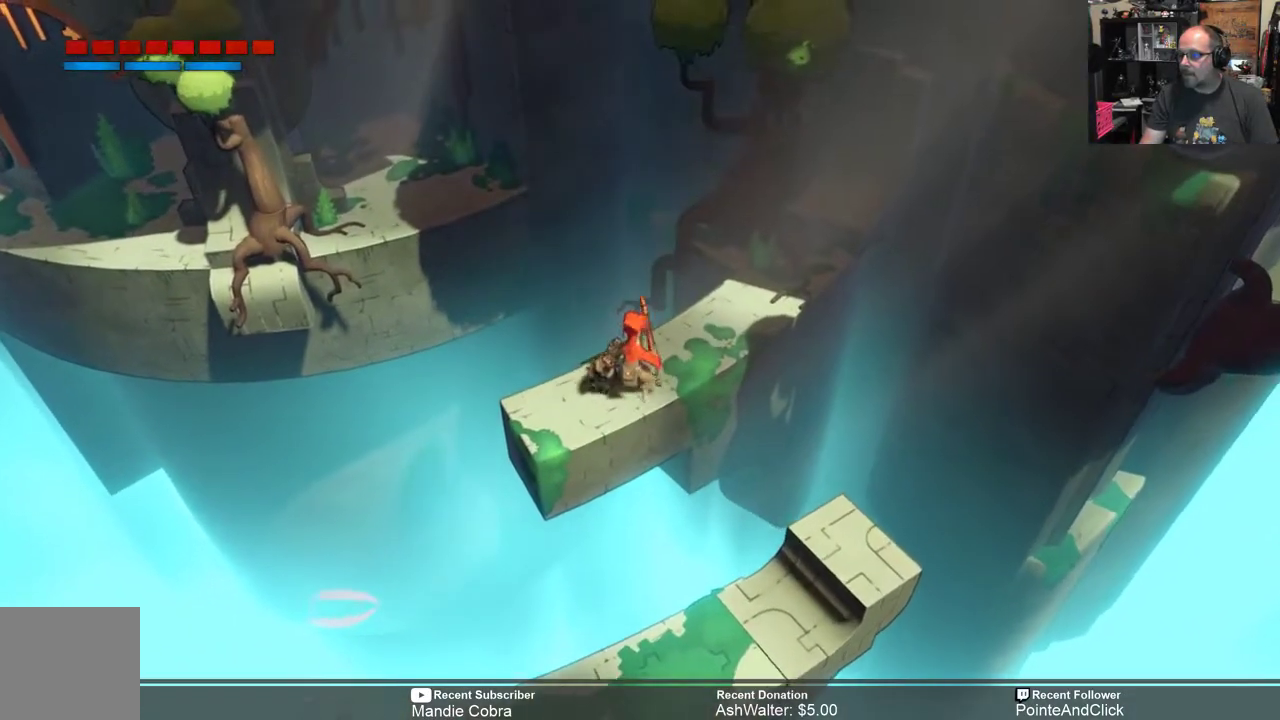
{"buttons": ["R2"], "left_stick": "center", "right_stick": "center", "events": []}
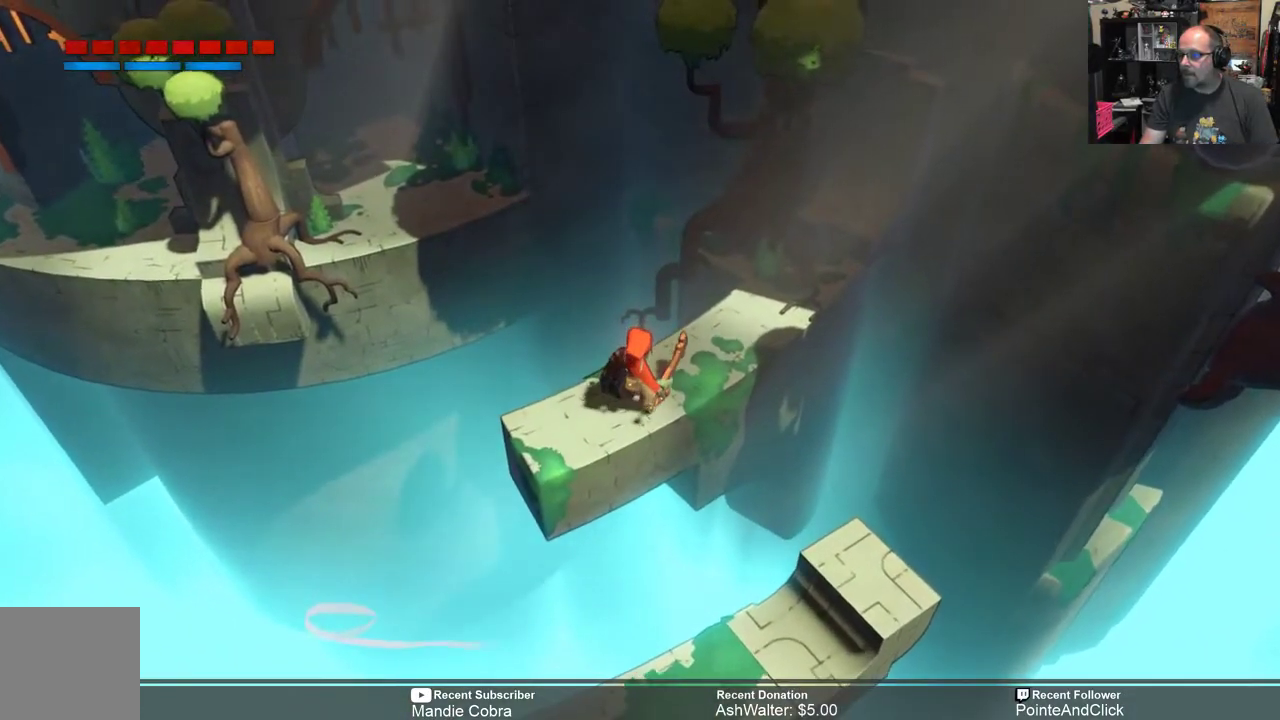
{"buttons": ["R2"], "left_stick": "center", "right_stick": "center", "events": []}
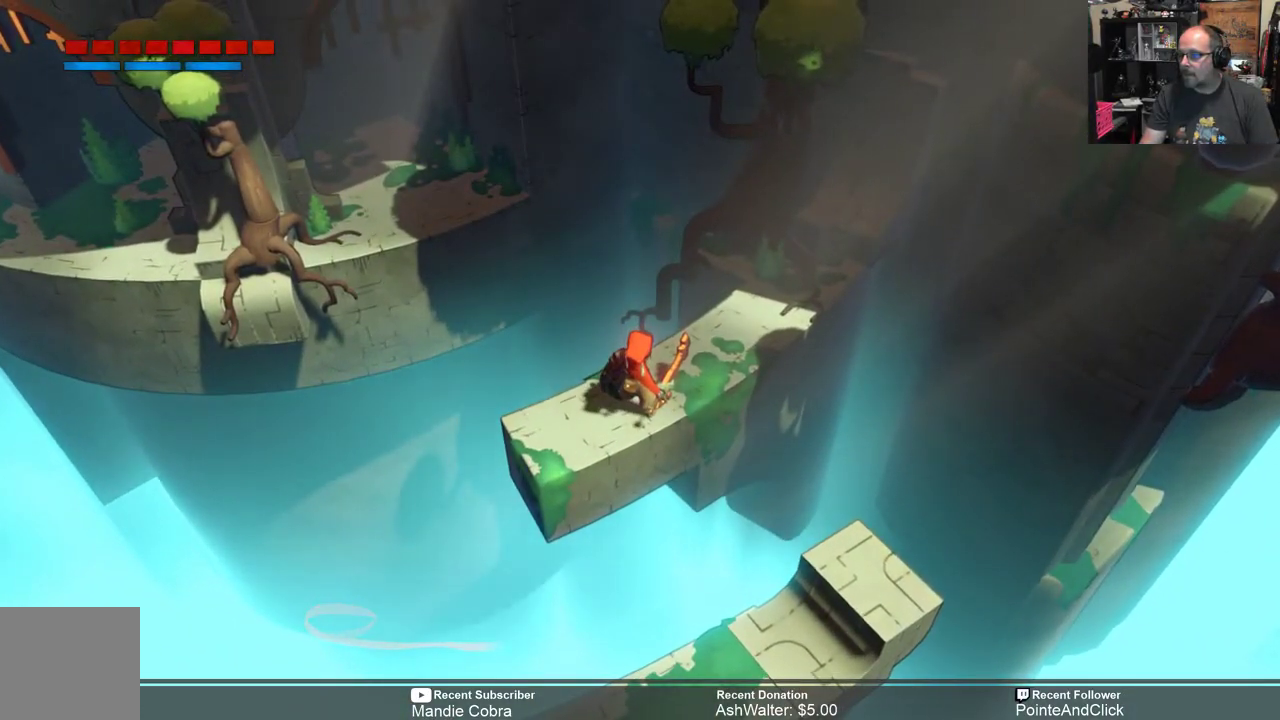
{"buttons": ["R2"], "left_stick": "right", "right_stick": "center", "events": [[267, "left_stick", "right"]]}